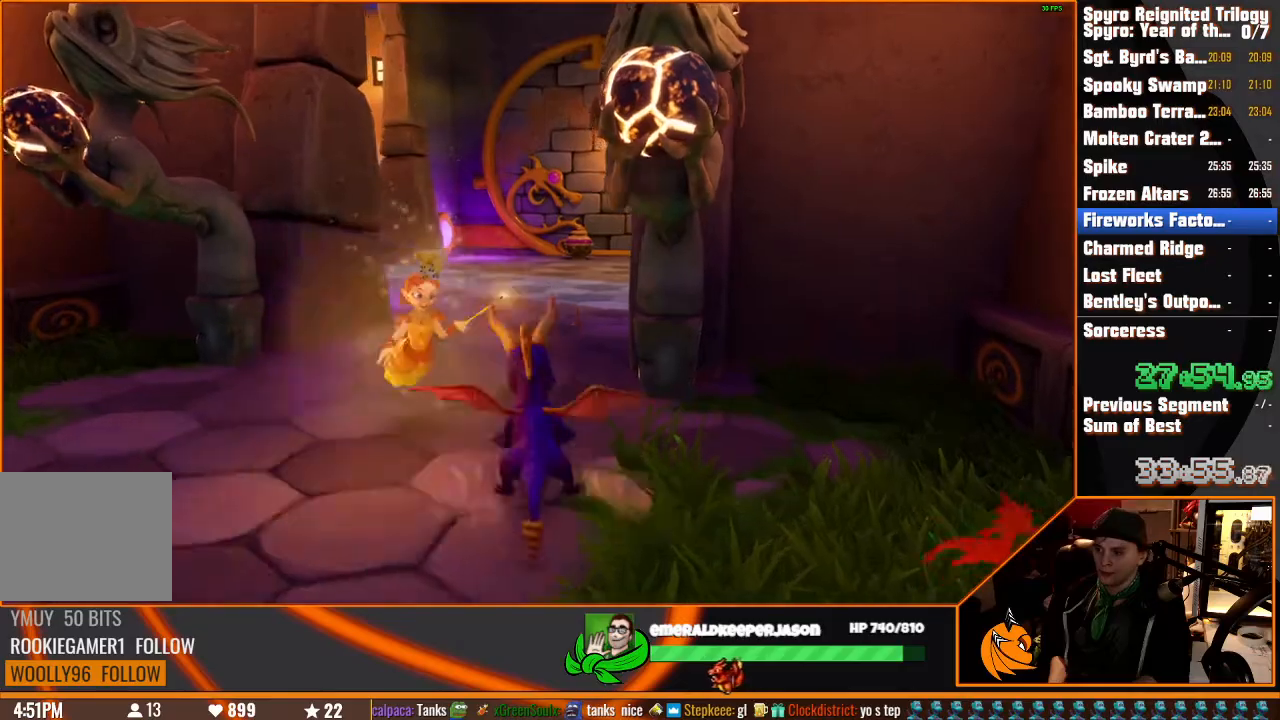
Gameplay with a controller (PlayStation layout); each line is a JSON object with the inputs held at the frame after it (dt_ms = milliseconds from this image to that frame). "button_events" lists button changes between this image and that frame as [ms after this image, input, new state], when the widget could be followed in between (sticks are given only as held states). Not read: CIRCLE CROSS DPAD_DOWN DPAD_LEFT DPAD_RIGHT DPAD_UP HOME L1 L2 L3 R1 R2 R3 SELECT SQUARE START TOUCHPAD TRIANGLE.
{"dt_ms": 500, "buttons": [], "left_stick": "up-right", "right_stick": "center", "button_events": []}
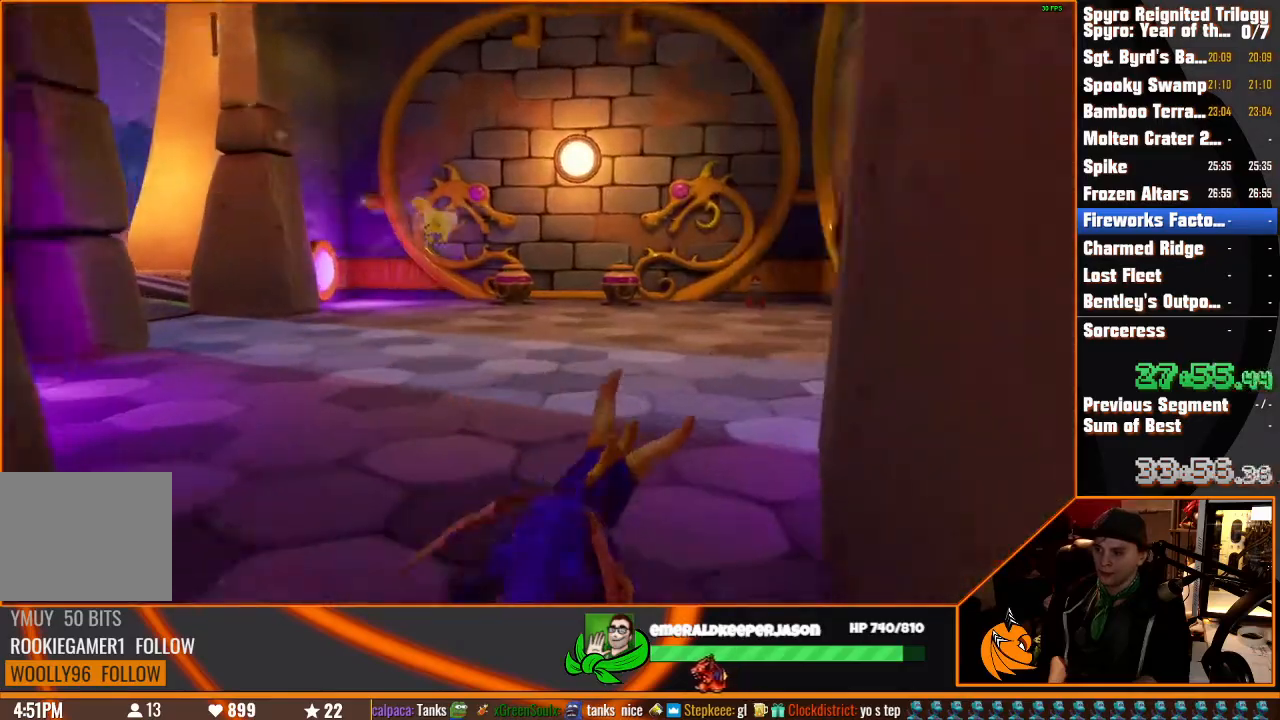
{"dt_ms": 500, "buttons": [], "left_stick": "up-left", "right_stick": "center", "button_events": []}
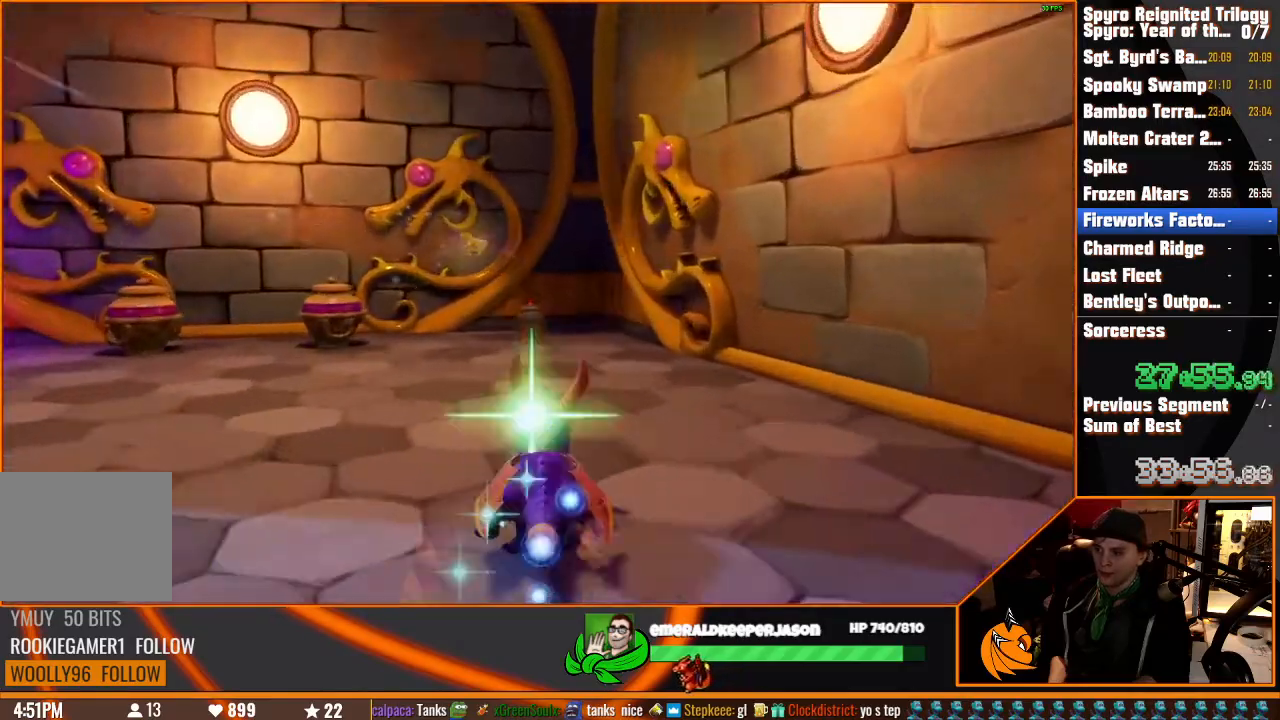
{"dt_ms": 500, "buttons": [], "left_stick": "up-left", "right_stick": "left", "button_events": []}
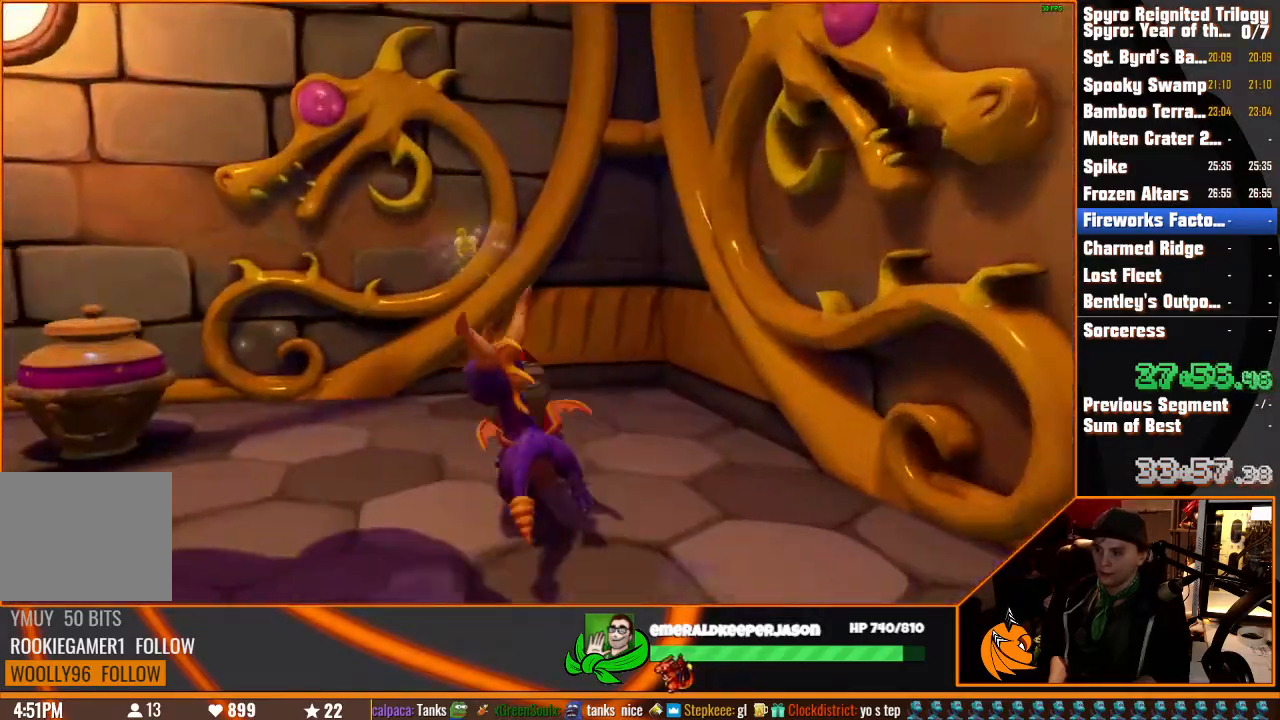
{"dt_ms": 500, "buttons": [], "left_stick": "up-left", "right_stick": "center", "button_events": []}
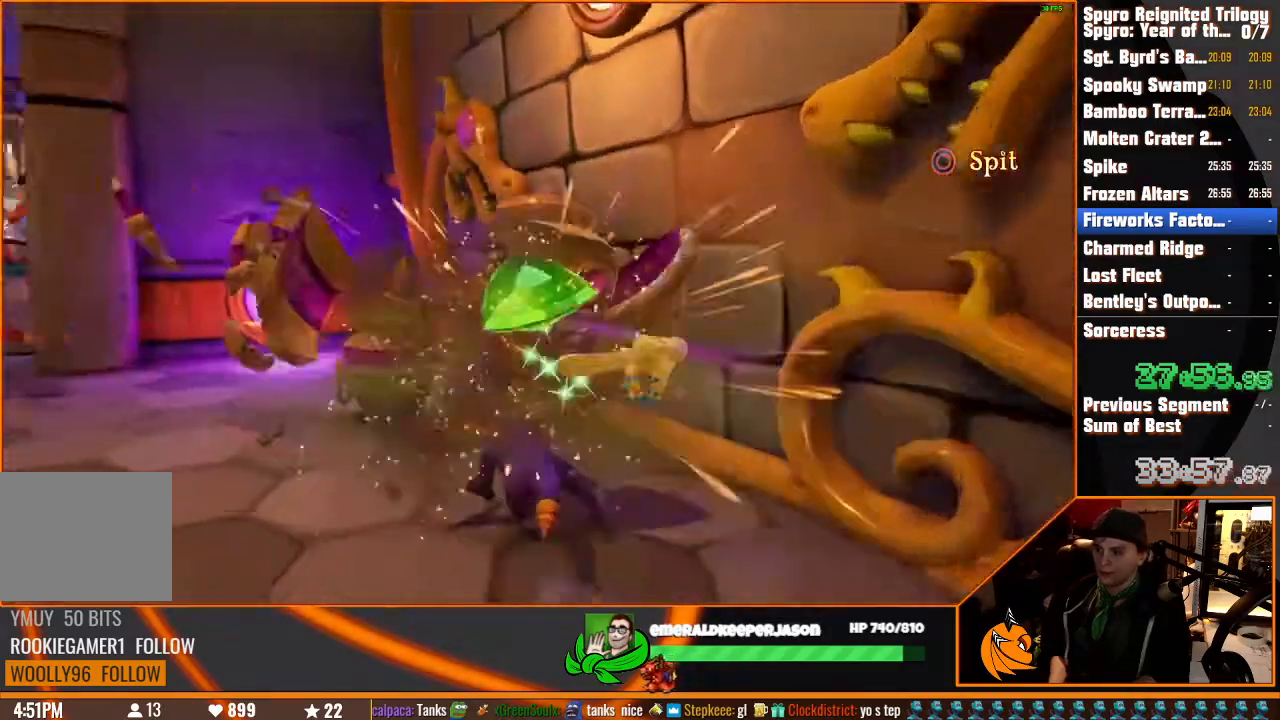
{"dt_ms": 1000, "buttons": [], "left_stick": "up", "right_stick": "center", "button_events": []}
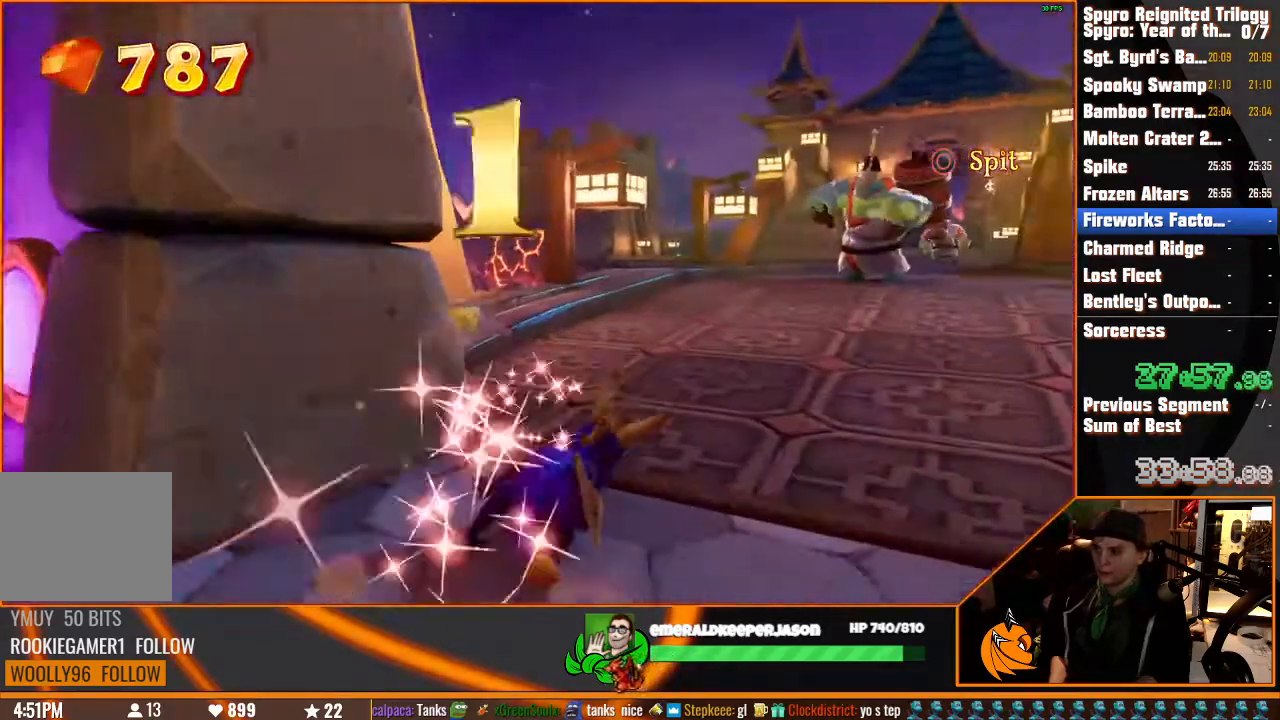
{"dt_ms": 1000, "buttons": [], "left_stick": "center", "right_stick": "center", "button_events": []}
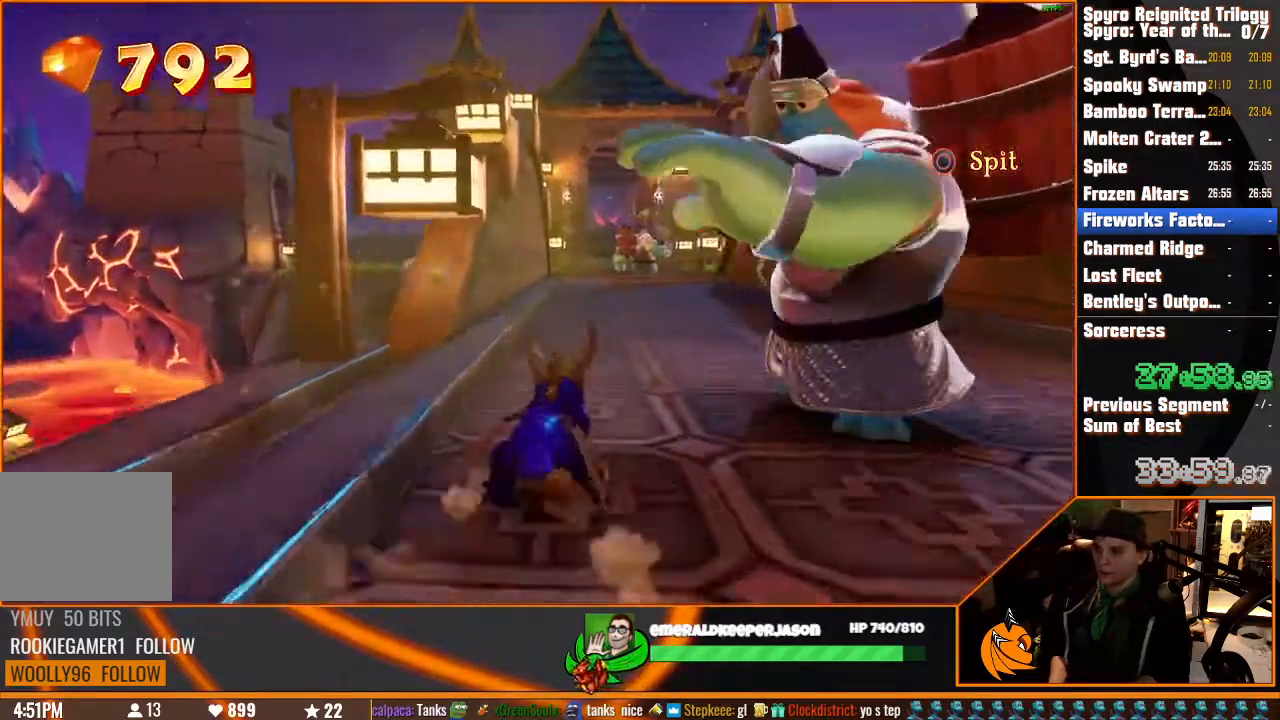
{"dt_ms": 500, "buttons": [], "left_stick": "up", "right_stick": "center", "button_events": []}
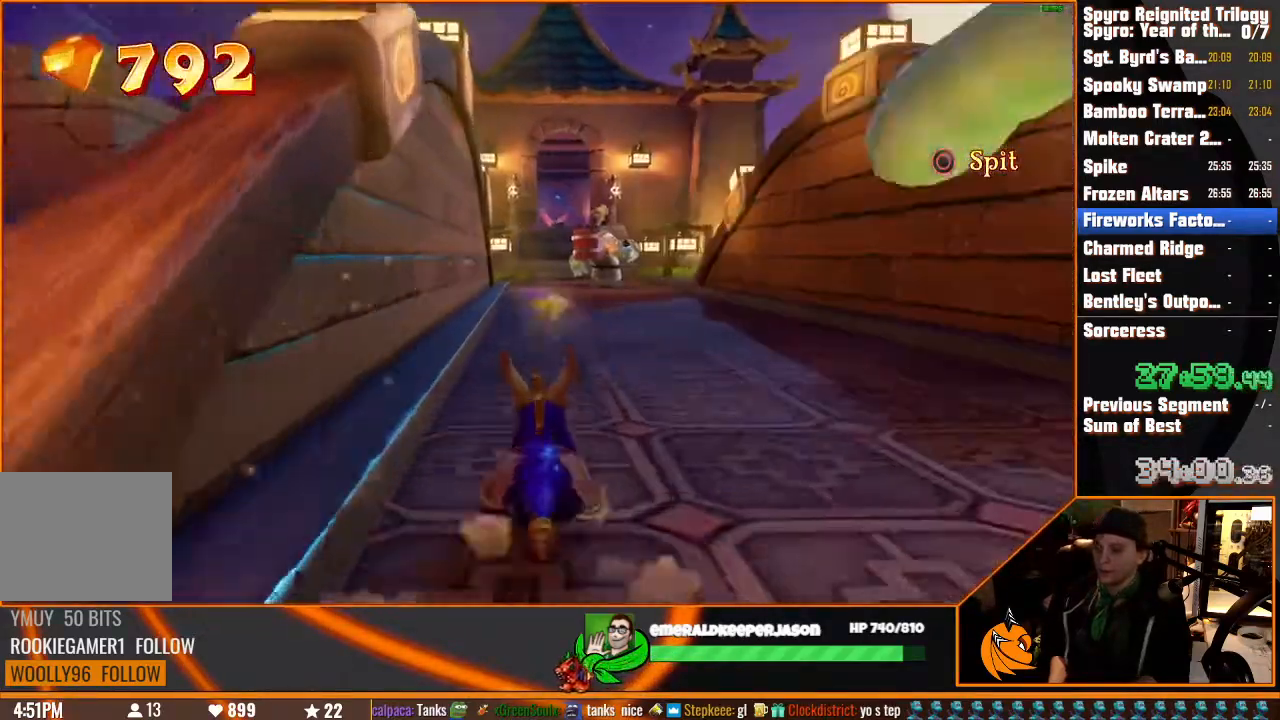
{"dt_ms": 500, "buttons": [], "left_stick": "up", "right_stick": "center", "button_events": []}
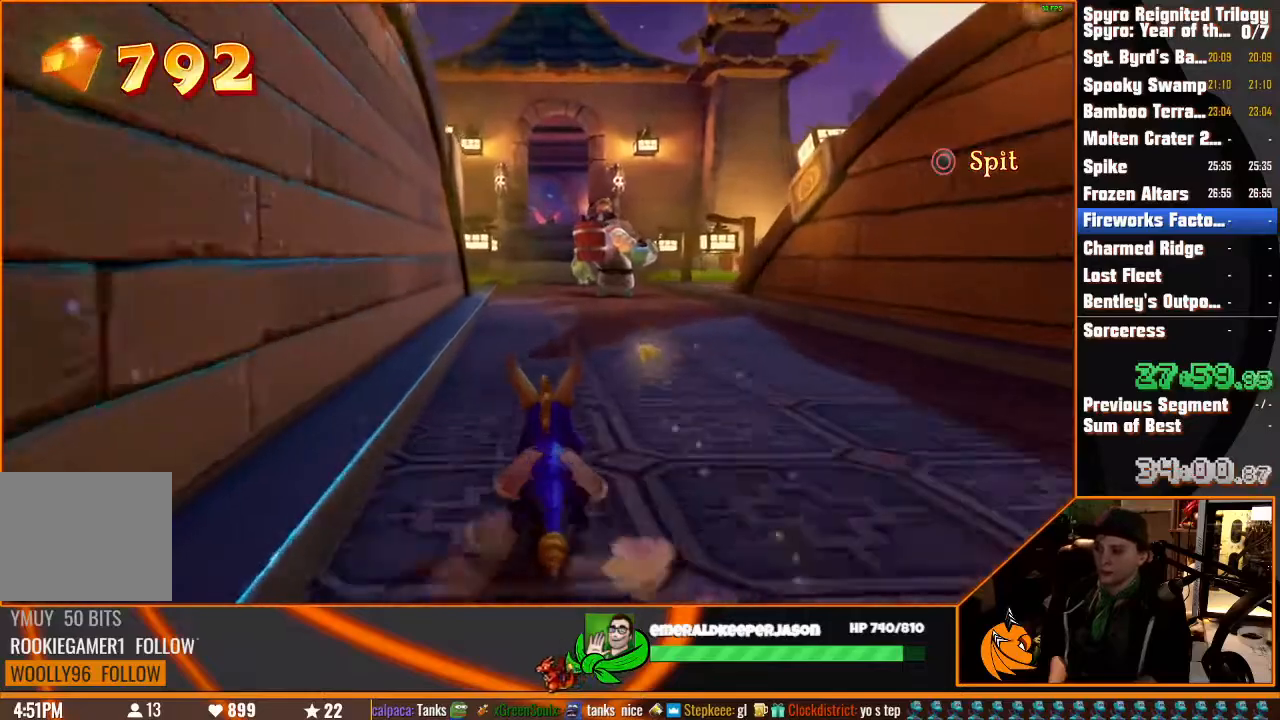
{"dt_ms": 500, "buttons": [], "left_stick": "up", "right_stick": "center", "button_events": []}
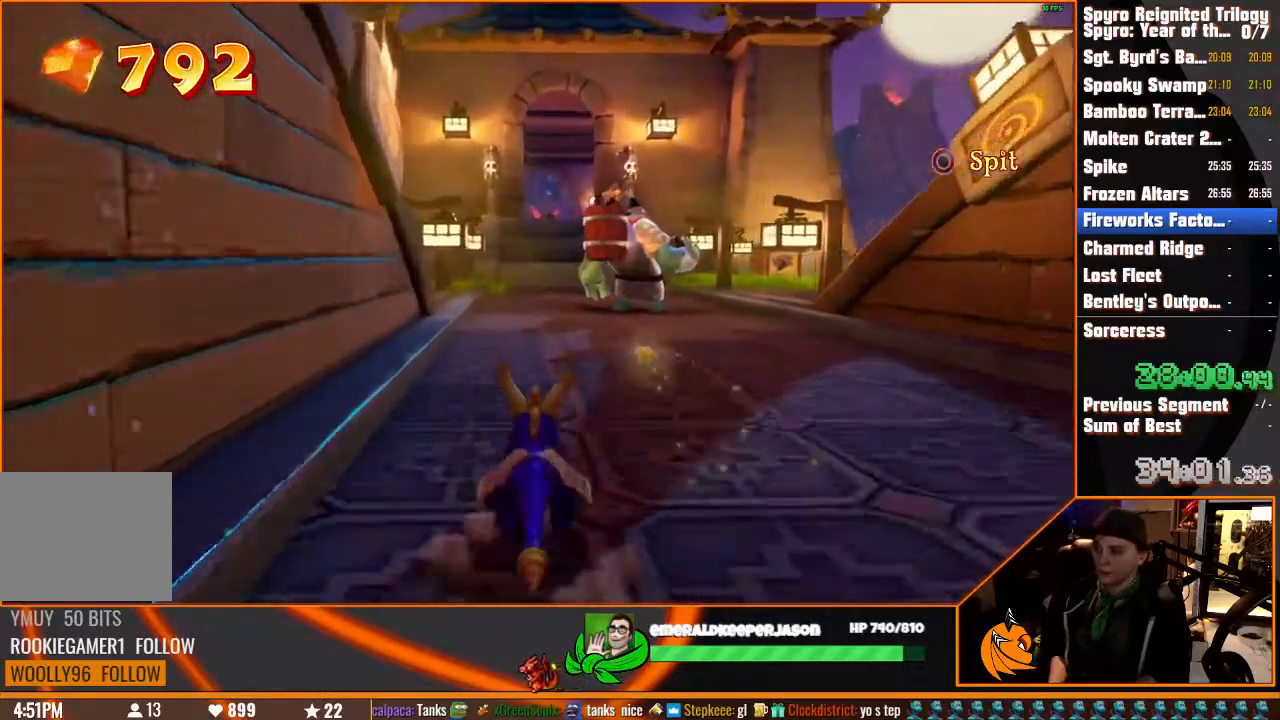
{"dt_ms": 500, "buttons": [], "left_stick": "up", "right_stick": "center", "button_events": []}
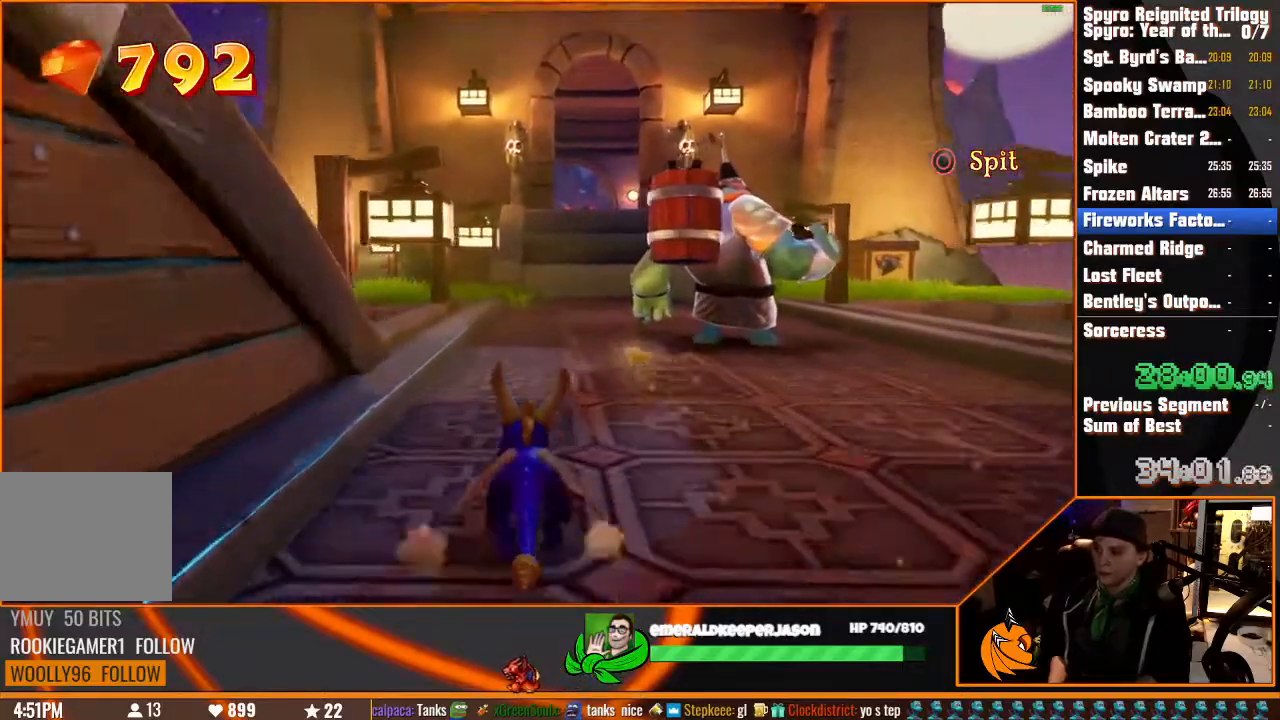
{"dt_ms": 500, "buttons": [], "left_stick": "left", "right_stick": "center", "button_events": []}
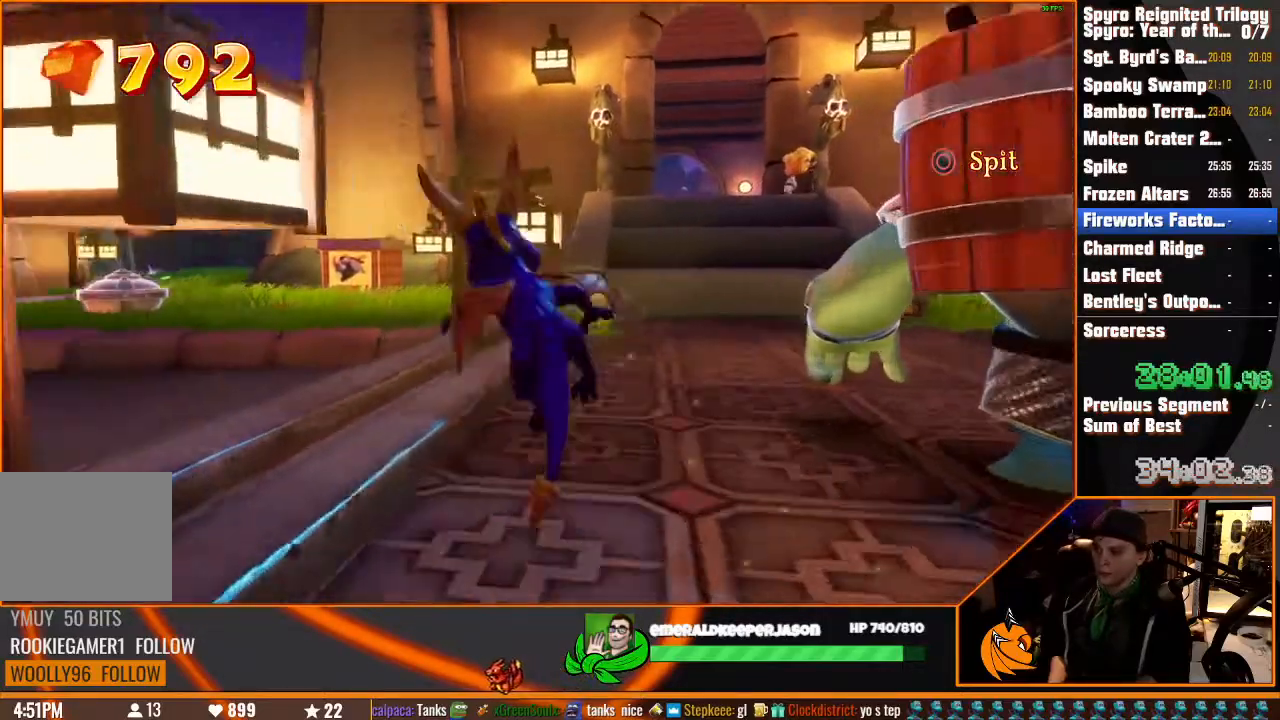
{"dt_ms": 500, "buttons": [], "left_stick": "up", "right_stick": "center", "button_events": []}
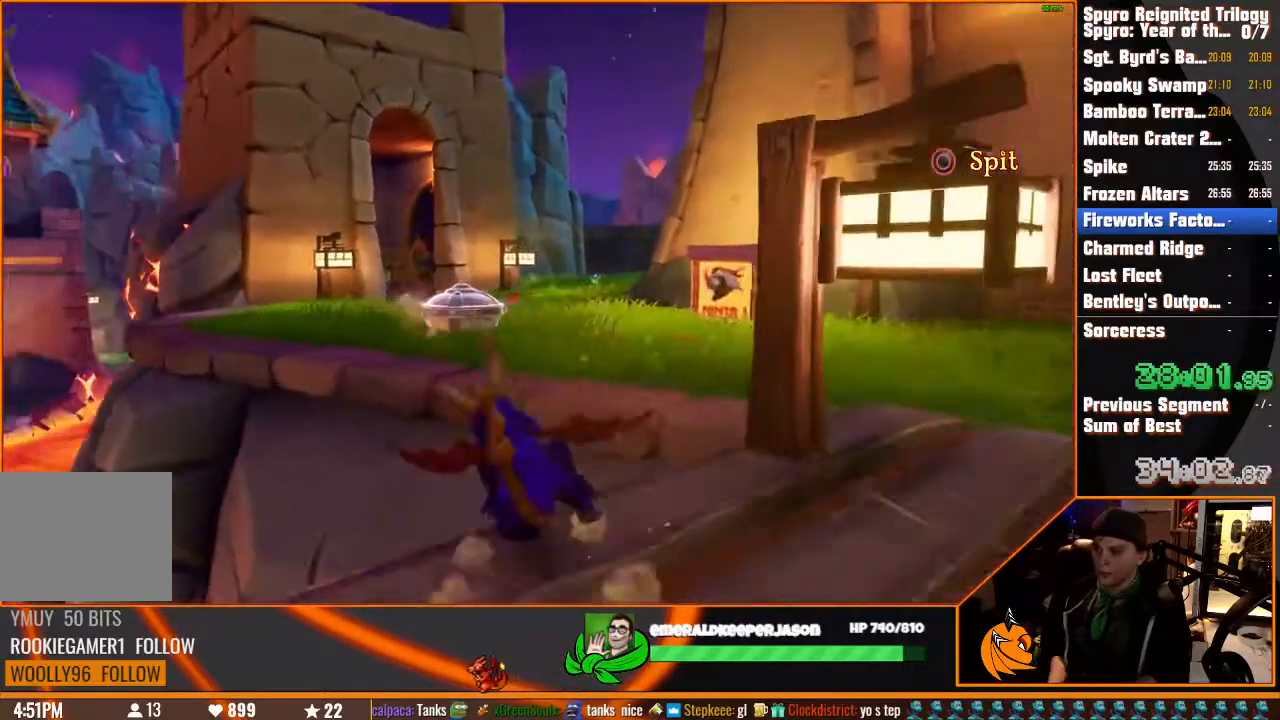
{"dt_ms": 500, "buttons": [], "left_stick": "up-right", "right_stick": "center", "button_events": []}